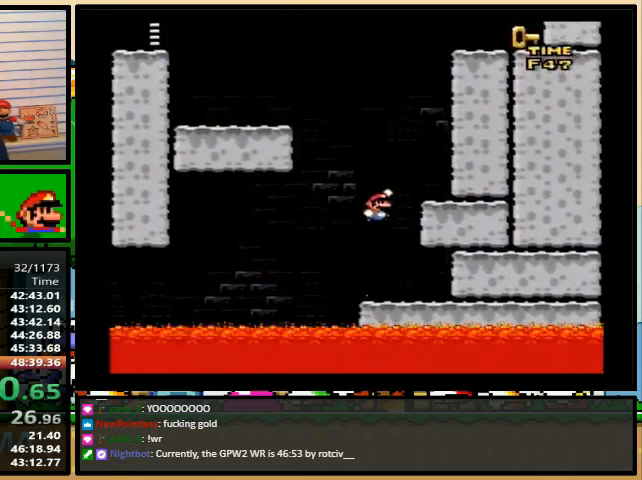
Gameplay with a controller (Nintendo layout); each line is a JSON object with the inputs held at the frame after it. "events" lists button and stick changes between this image and that frame as [ms after this image, input, new state], when the widget could be followed in between. Not read: L1 L3 R1 R3.
{"buttons": ["B", "Y", "DPAD_LEFT"], "events": [[33, "B", "up"], [67, "DPAD_LEFT", "down"], [67, "DPAD_RIGHT", "up"], [300, "B", "down"]]}
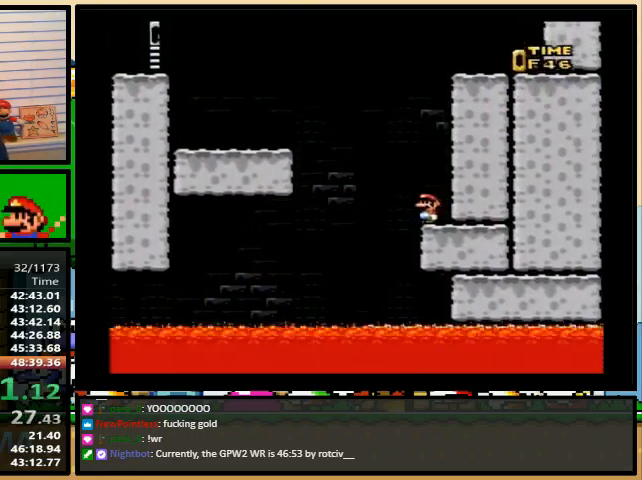
{"buttons": ["Y", "DPAD_RIGHT"], "events": [[300, "B", "up"], [433, "DPAD_LEFT", "up"], [433, "DPAD_UP", "down"], [467, "DPAD_RIGHT", "down"], [467, "DPAD_UP", "up"]]}
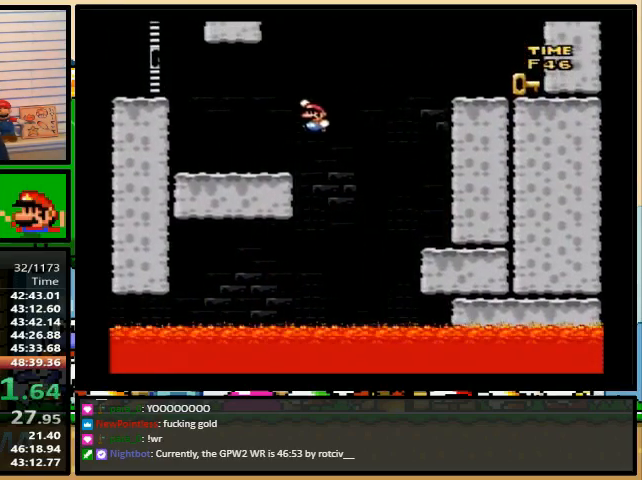
{"buttons": ["B", "Y", "DPAD_RIGHT"], "events": [[267, "DPAD_UP", "down"], [367, "B", "down"], [500, "DPAD_UP", "up"]]}
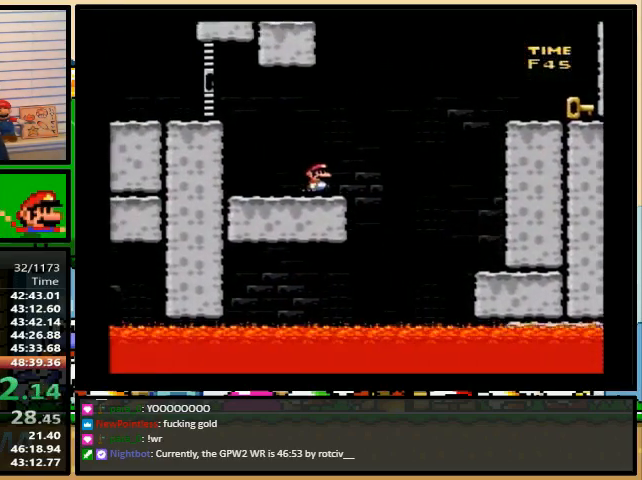
{"buttons": ["Y", "DPAD_RIGHT"], "events": [[433, "B", "up"]]}
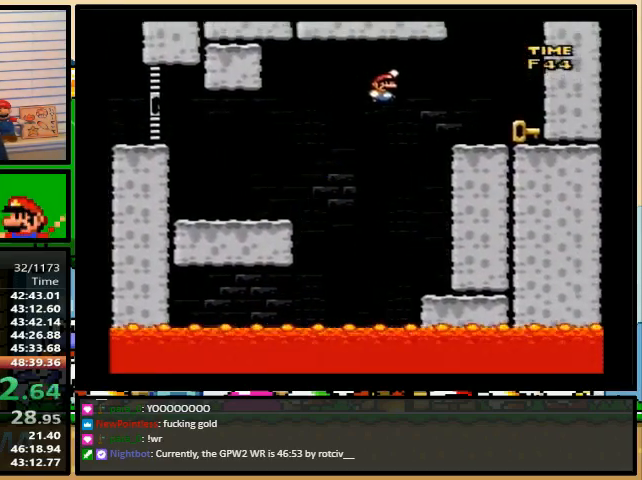
{"buttons": ["Y", "DPAD_LEFT"], "events": [[167, "DPAD_RIGHT", "up"], [200, "DPAD_LEFT", "down"]]}
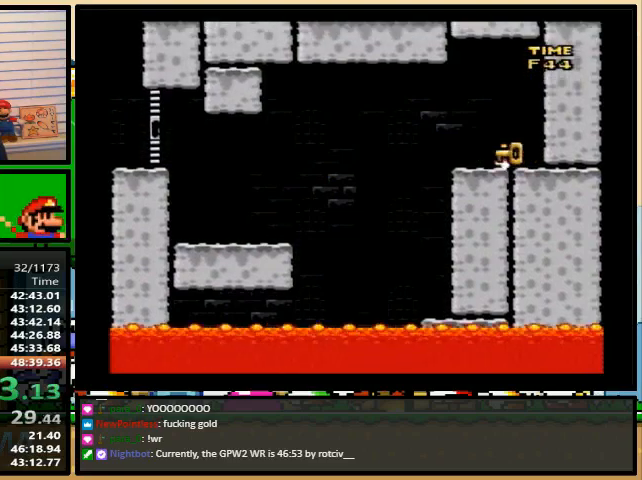
{"buttons": ["B", "Y", "DPAD_LEFT"], "events": [[133, "B", "down"]]}
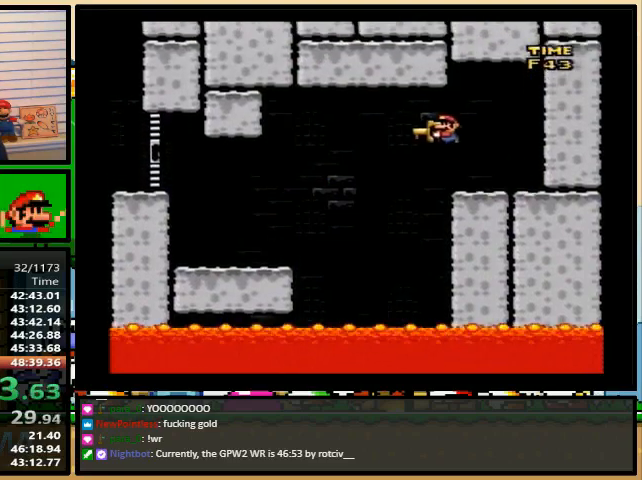
{"buttons": ["B", "Y", "DPAD_LEFT"], "events": [[167, "B", "up"], [467, "B", "down"]]}
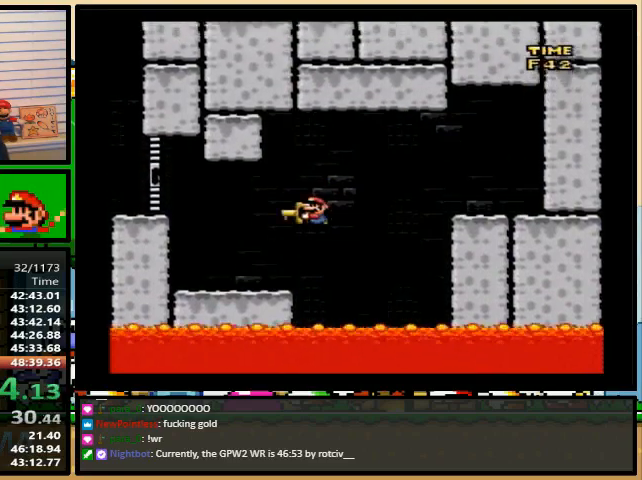
{"buttons": ["X", "DPAD_UP", "DPAD_LEFT"], "events": [[67, "B", "up"], [200, "DPAD_UP", "down"], [367, "X", "down"], [367, "Y", "up"]]}
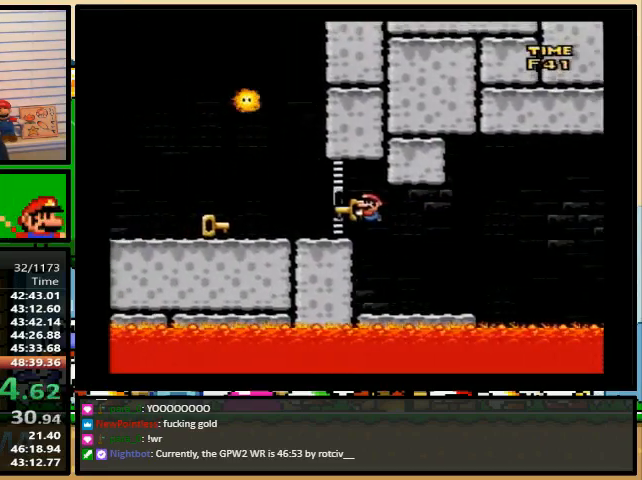
{"buttons": ["A", "X", "DPAD_LEFT"], "events": [[300, "X", "up"], [367, "X", "down"], [467, "DPAD_UP", "up"], [500, "A", "down"]]}
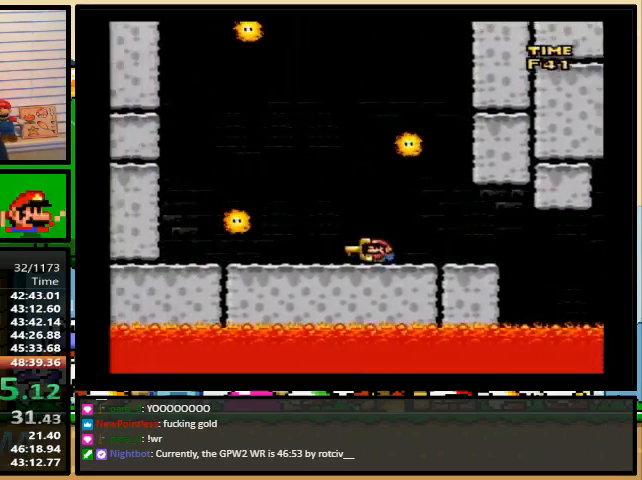
{"buttons": ["A", "X", "DPAD_RIGHT"], "events": [[200, "A", "up"], [300, "DPAD_LEFT", "up"], [300, "DPAD_UP", "down"], [333, "DPAD_RIGHT", "down"], [333, "DPAD_UP", "up"], [400, "A", "down"]]}
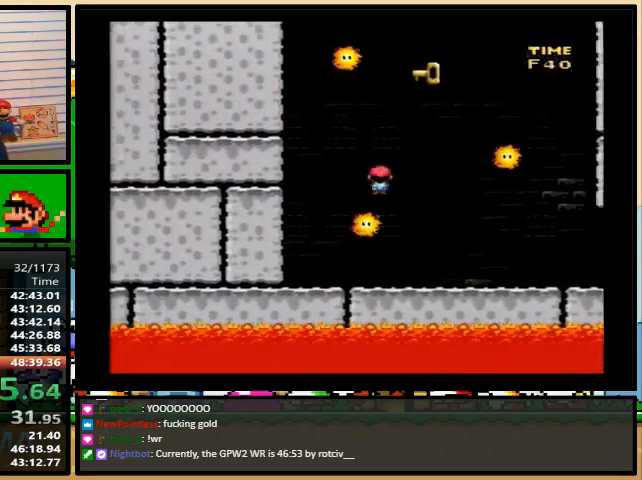
{"buttons": ["A", "X", "DPAD_RIGHT"], "events": [[67, "DPAD_UP", "down"], [333, "DPAD_UP", "up"]]}
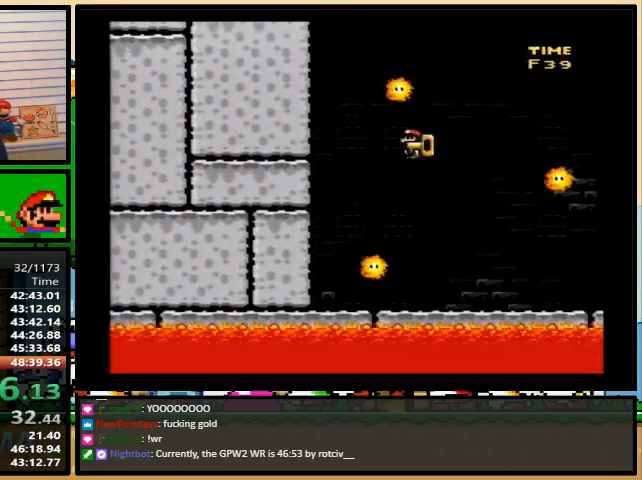
{"buttons": ["A", "X"], "events": [[200, "DPAD_LEFT", "down"], [200, "DPAD_UP", "down"], [233, "DPAD_RIGHT", "up"], [233, "DPAD_UP", "up"], [300, "DPAD_UP", "down"], [367, "DPAD_RIGHT", "down"], [400, "DPAD_UP", "up"], [467, "DPAD_RIGHT", "up"], [500, "DPAD_LEFT", "up"]]}
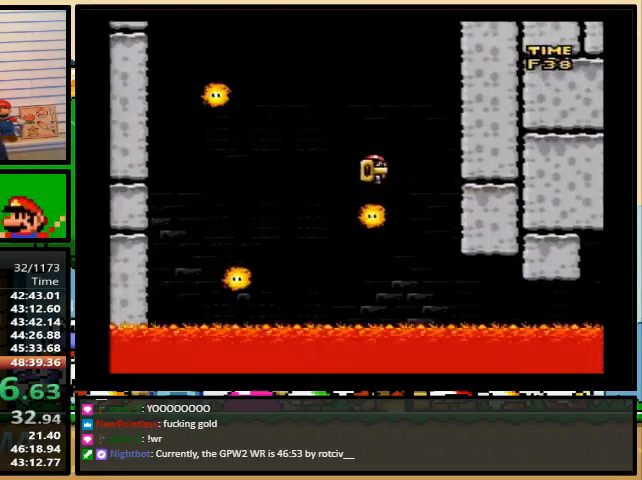
{"buttons": ["A", "X", "DPAD_UP"]}
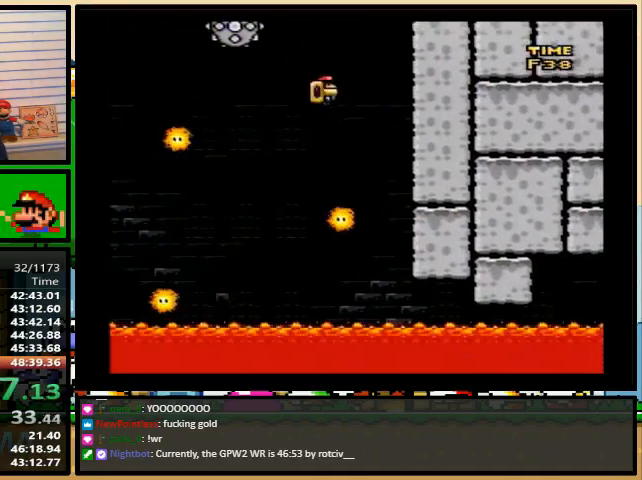
{"buttons": ["A", "X", "DPAD_LEFT"], "events": [[33, "DPAD_RIGHT", "down"], [33, "DPAD_UP", "up"], [233, "DPAD_DOWN", "down"], [233, "DPAD_LEFT", "down"], [233, "DPAD_UP", "down"], [267, "DPAD_DOWN", "up"], [267, "DPAD_RIGHT", "up"], [267, "DPAD_UP", "up"]]}
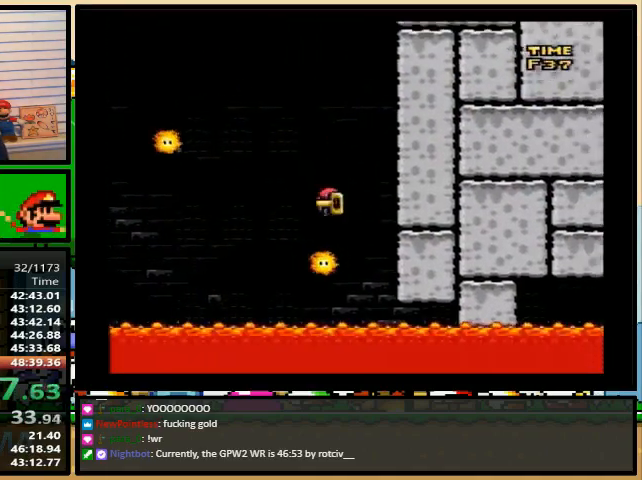
{"buttons": ["A", "X", "DPAD_UP", "DPAD_LEFT"], "events": [[33, "DPAD_UP", "down"]]}